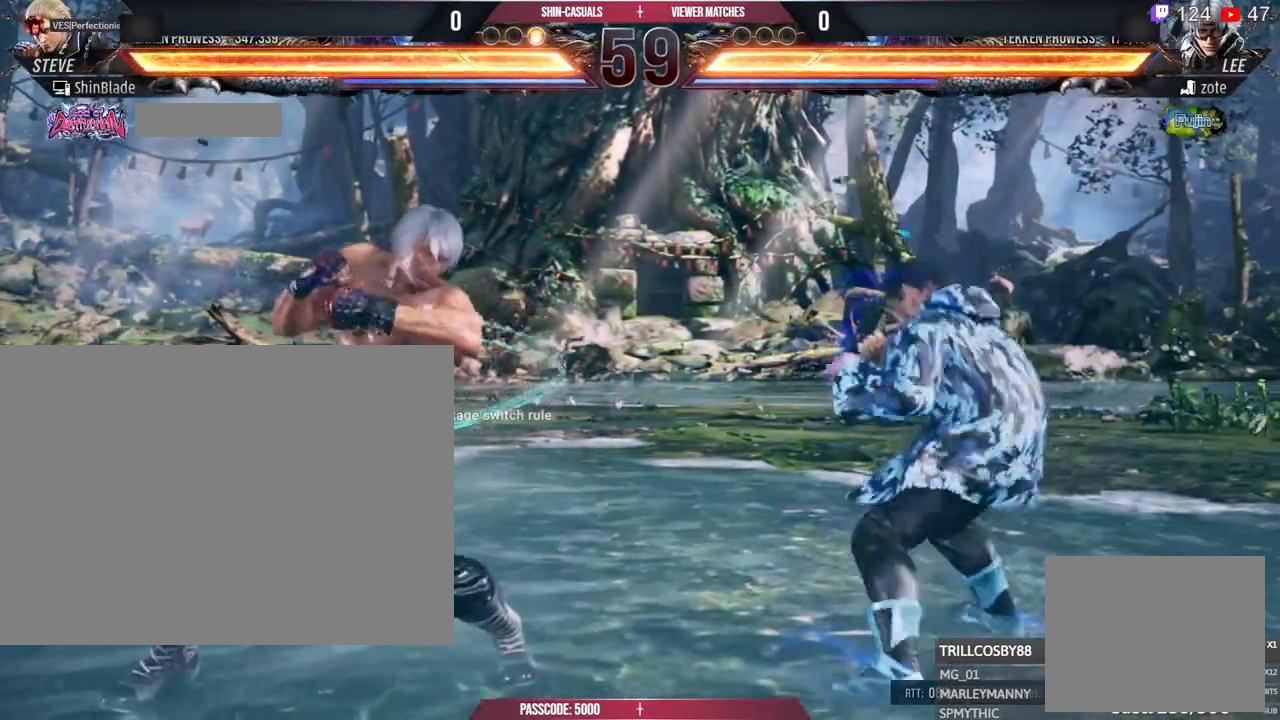
Gameplay with a controller (PlayStation layout); each line is a JSON object with the inputs held at the frame after it (dt_ms = milliseconds from this image to that frame). "events" lists button and stick changes between this image and that frame as [ms after this image, input, new state], when the widget could be followed in between. Not read: R3.
{"dt_ms": 1000, "buttons": ["DPAD_UP", "DPAD_LEFT"], "left_stick": "center", "right_stick": "center"}
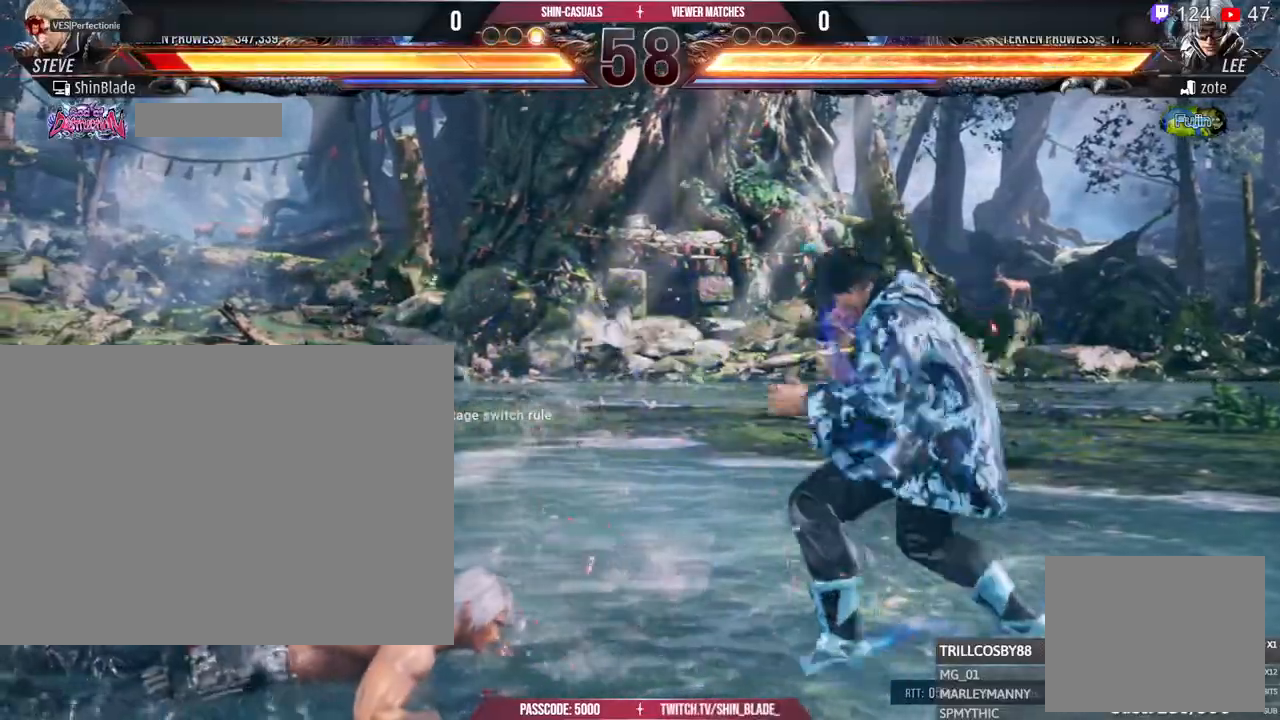
{"dt_ms": 500, "buttons": ["DPAD_DOWN", "DPAD_LEFT"], "left_stick": "center", "right_stick": "center", "events": [[50, "DPAD_UP", "up"], [483, "DPAD_DOWN", "down"]]}
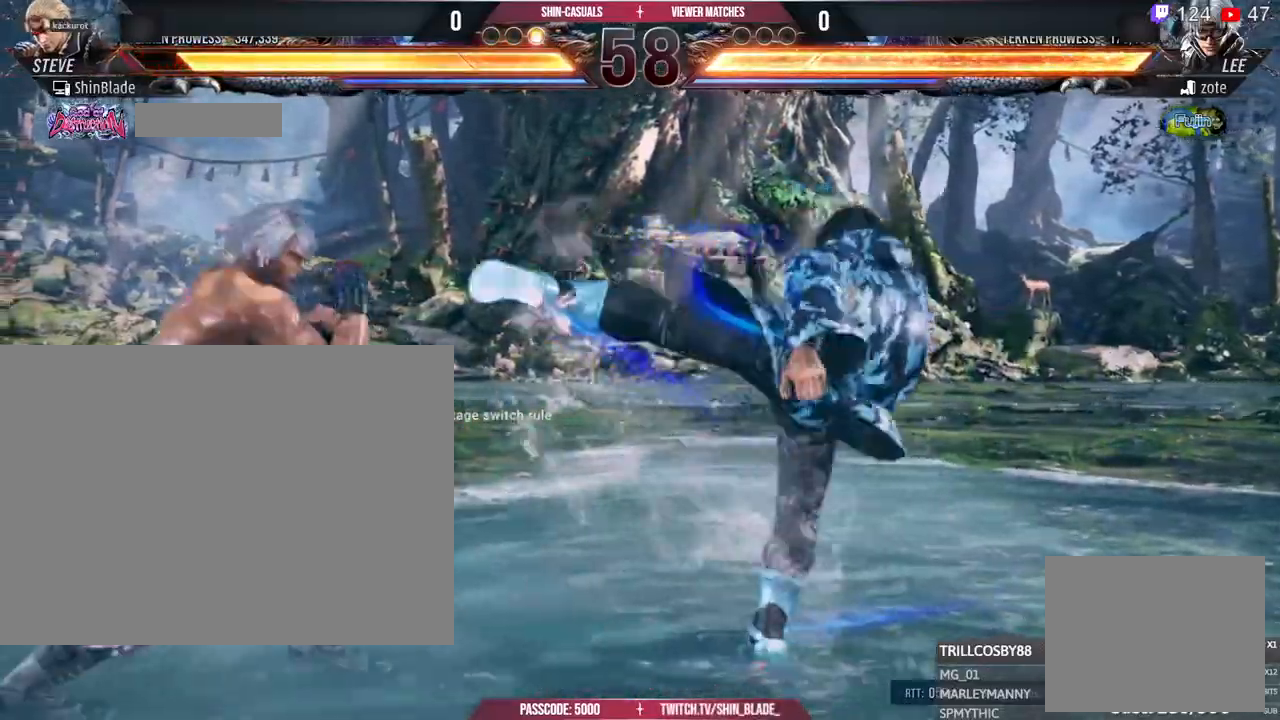
{"dt_ms": 500, "buttons": ["DPAD_LEFT"], "left_stick": "center", "right_stick": "center", "events": [[217, "DPAD_DOWN", "up"], [233, "DPAD_LEFT", "up"], [283, "DPAD_LEFT", "down"], [350, "DPAD_LEFT", "up"], [417, "DPAD_LEFT", "down"]]}
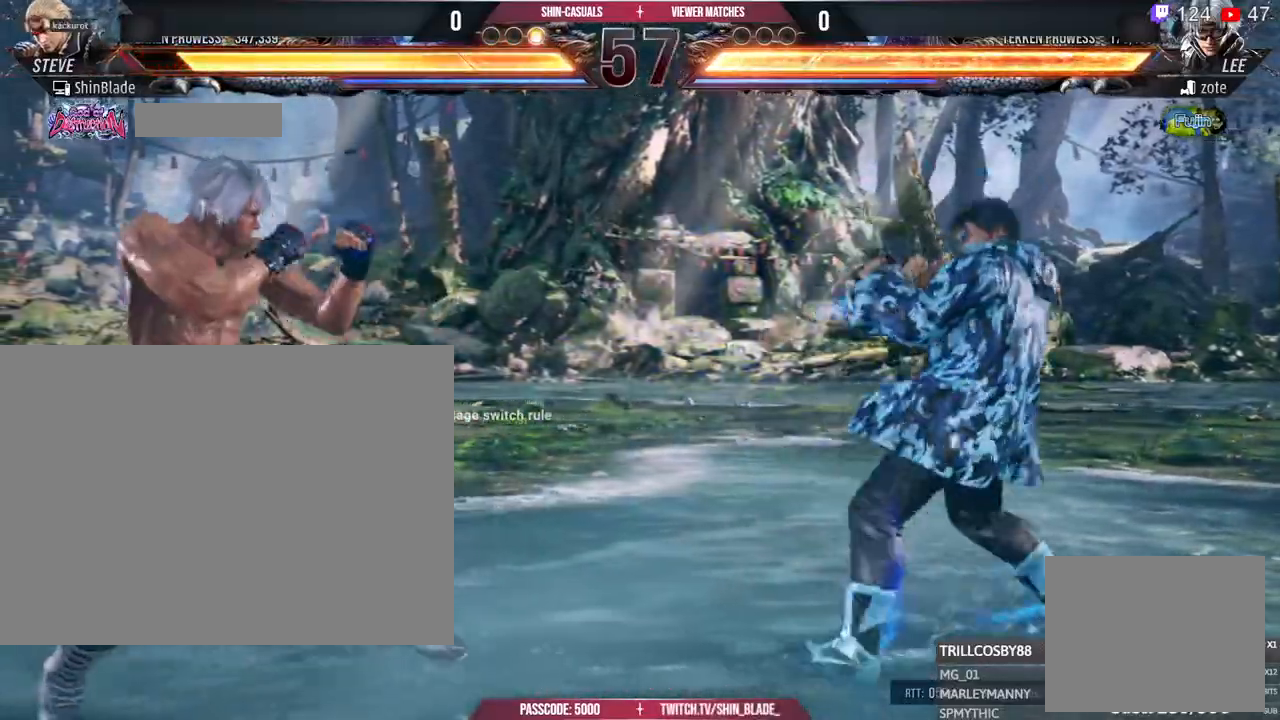
{"dt_ms": 500, "buttons": ["TRIANGLE", "DPAD_RIGHT"], "left_stick": "center", "right_stick": "center", "events": [[17, "CIRCLE", "down"], [17, "CROSS", "down"], [117, "CROSS", "up"], [133, "CIRCLE", "up"], [133, "DPAD_DOWN", "down"], [183, "DPAD_DOWN", "up"], [217, "DPAD_LEFT", "up"], [283, "CIRCLE", "down"], [283, "CROSS", "down"], [383, "CIRCLE", "up"], [383, "CROSS", "up"], [417, "DPAD_RIGHT", "down"], [467, "TRIANGLE", "down"]]}
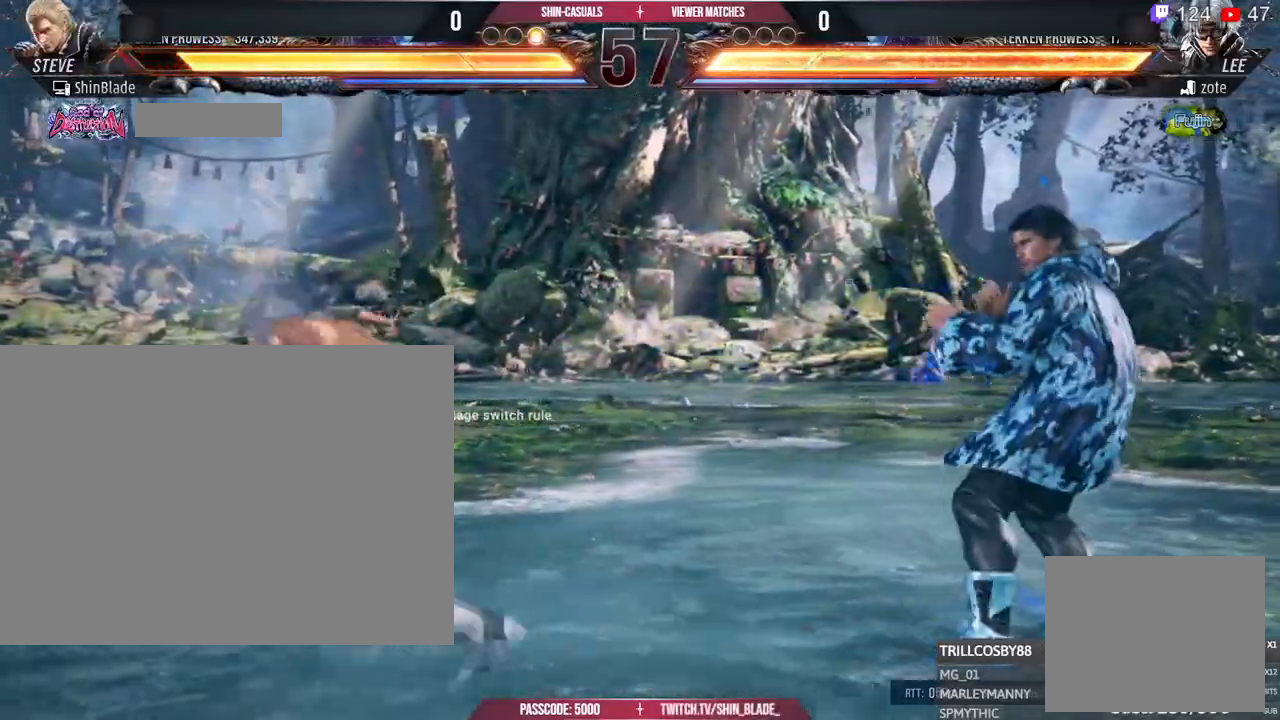
{"dt_ms": 1000, "buttons": ["SQUARE", "DPAD_RIGHT"], "left_stick": "center", "right_stick": "center"}
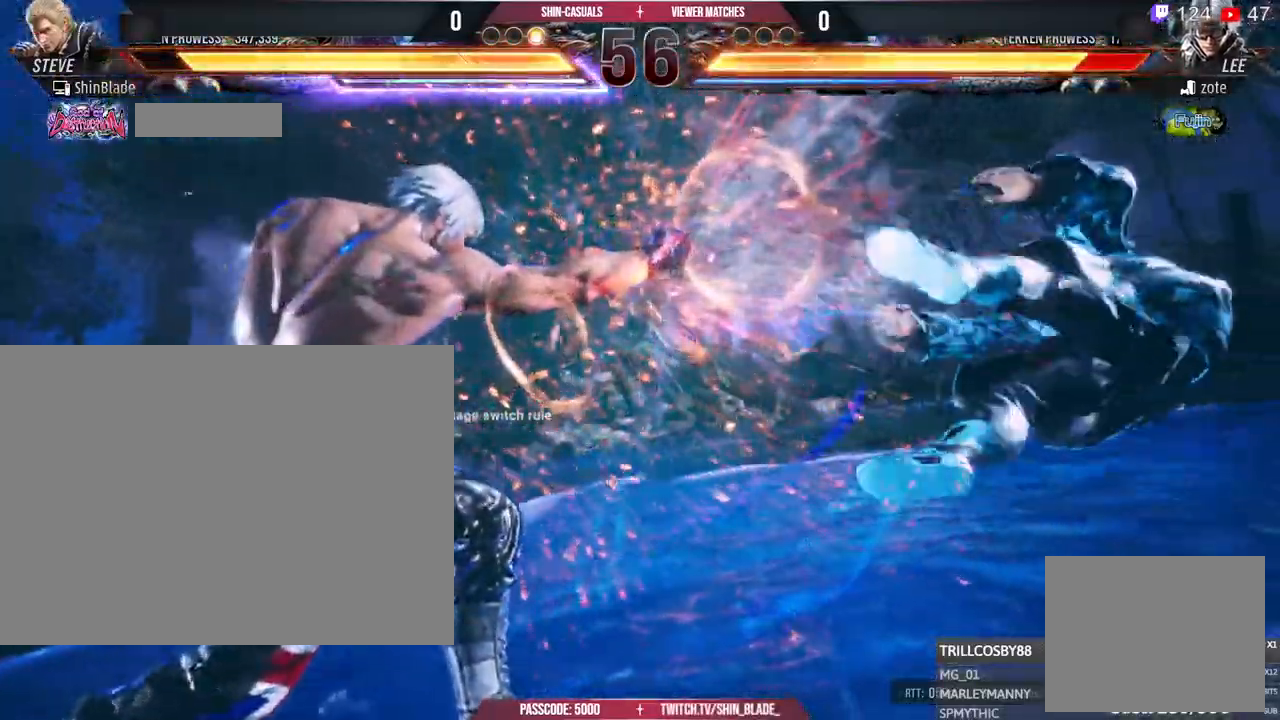
{"dt_ms": 1000, "buttons": ["TRIANGLE", "DPAD_RIGHT"], "left_stick": "center", "right_stick": "center"}
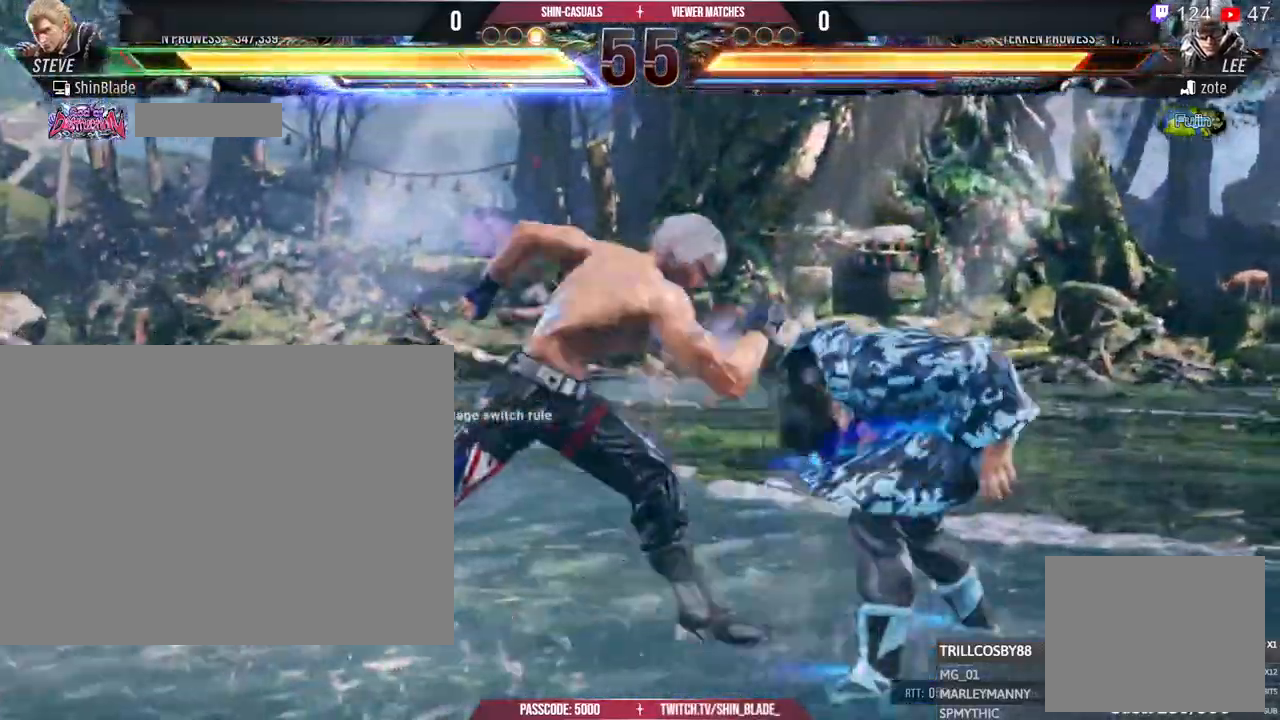
{"dt_ms": 500, "buttons": ["SQUARE", "DPAD_DOWN", "DPAD_LEFT"], "left_stick": "center", "right_stick": "center", "events": [[100, "DPAD_RIGHT", "up"], [167, "TRIANGLE", "up"], [250, "DPAD_LEFT", "down"], [300, "SQUARE", "down"], [317, "DPAD_DOWN", "down"], [400, "SQUARE", "up"], [483, "SQUARE", "down"]]}
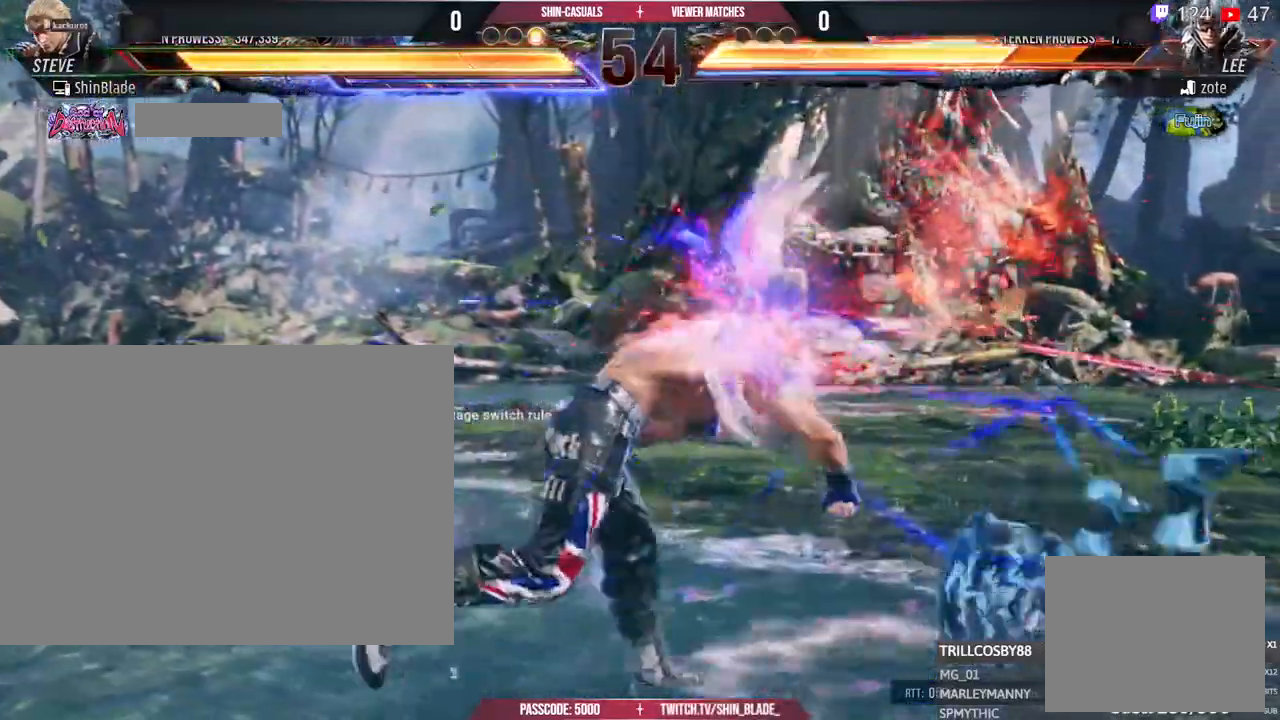
{"dt_ms": 500, "buttons": ["DPAD_RIGHT"], "left_stick": "center", "right_stick": "center", "events": [[17, "DPAD_LEFT", "up"], [50, "DPAD_RIGHT", "down"], [83, "SQUARE", "up"], [100, "DPAD_DOWN", "up"], [150, "DPAD_RIGHT", "up"], [150, "SQUARE", "down"], [250, "SQUARE", "up"], [333, "DPAD_RIGHT", "down"], [400, "DPAD_RIGHT", "up"], [467, "DPAD_RIGHT", "down"]]}
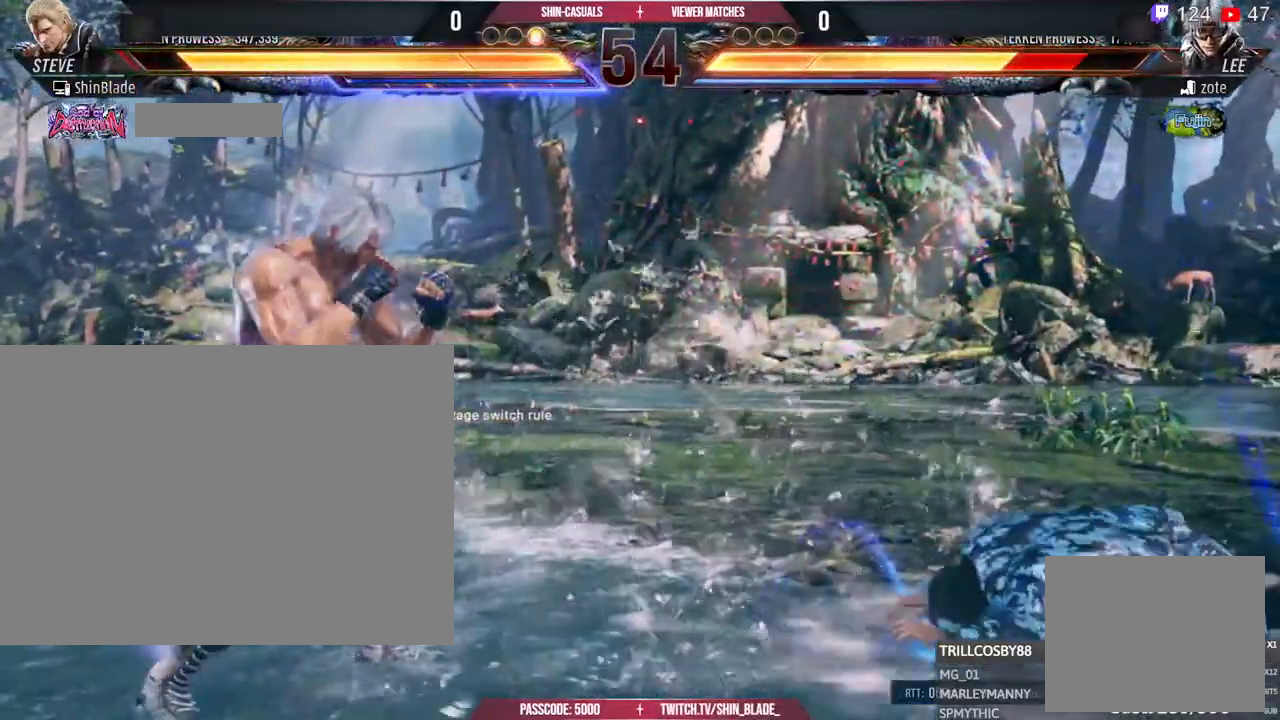
{"dt_ms": 500, "buttons": ["TRIANGLE", "DPAD_DOWN", "DPAD_LEFT"], "left_stick": "center", "right_stick": "center"}
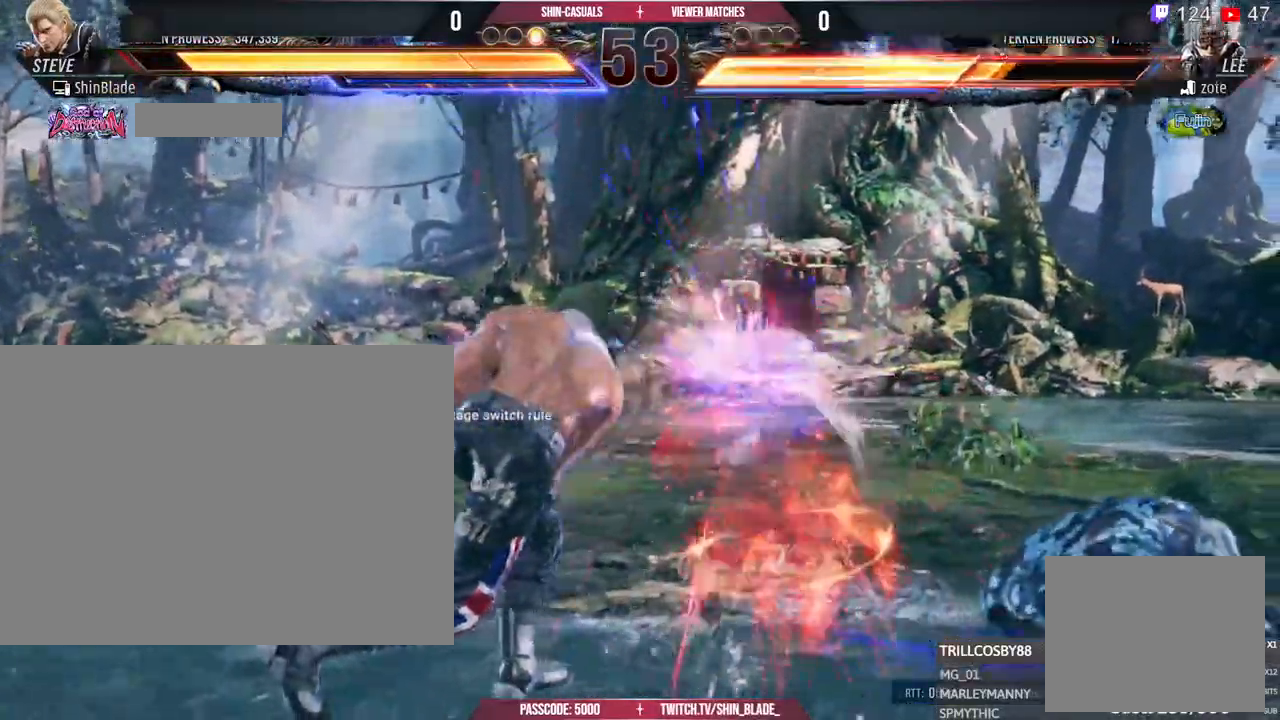
{"dt_ms": 500, "buttons": ["DPAD_RIGHT"], "left_stick": "center", "right_stick": "center"}
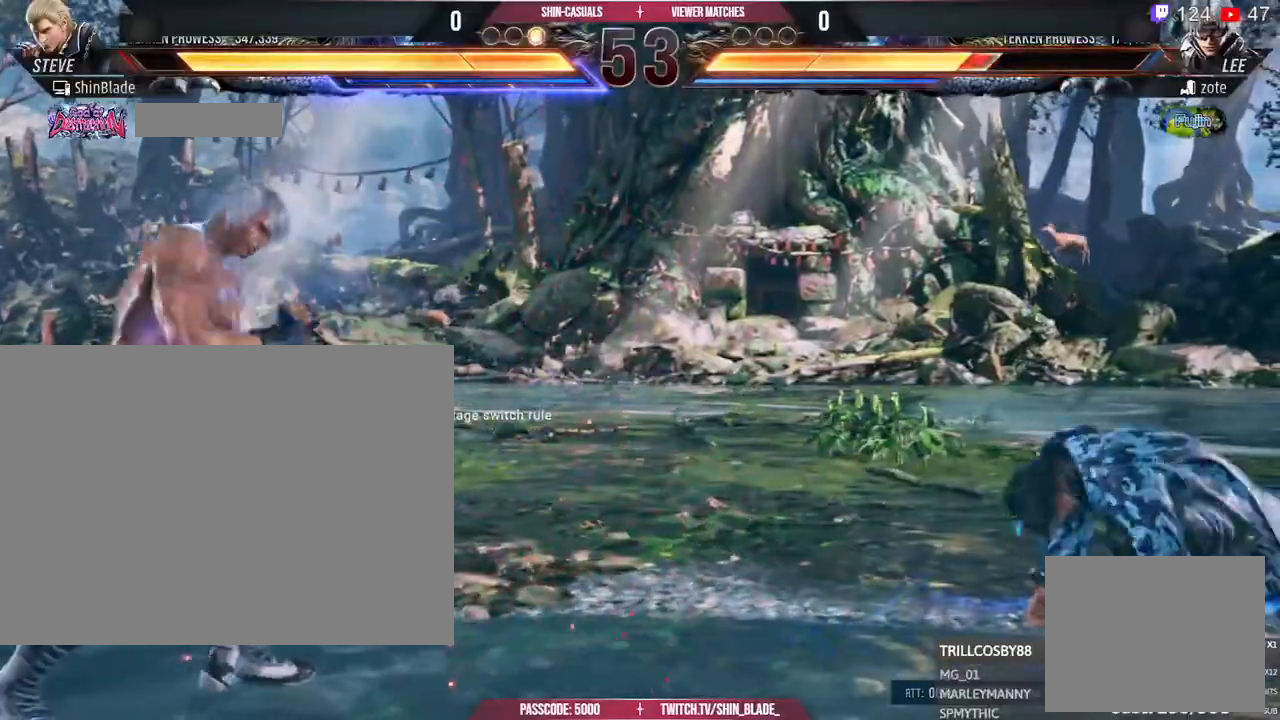
{"dt_ms": 500, "buttons": ["TRIANGLE"], "left_stick": "center", "right_stick": "center", "events": [[17, "DPAD_RIGHT", "up"], [83, "DPAD_RIGHT", "down"], [233, "DPAD_RIGHT", "up"], [267, "CIRCLE", "down"], [267, "CROSS", "down"], [333, "CROSS", "up"], [383, "TRIANGLE", "down"], [400, "CIRCLE", "up"]]}
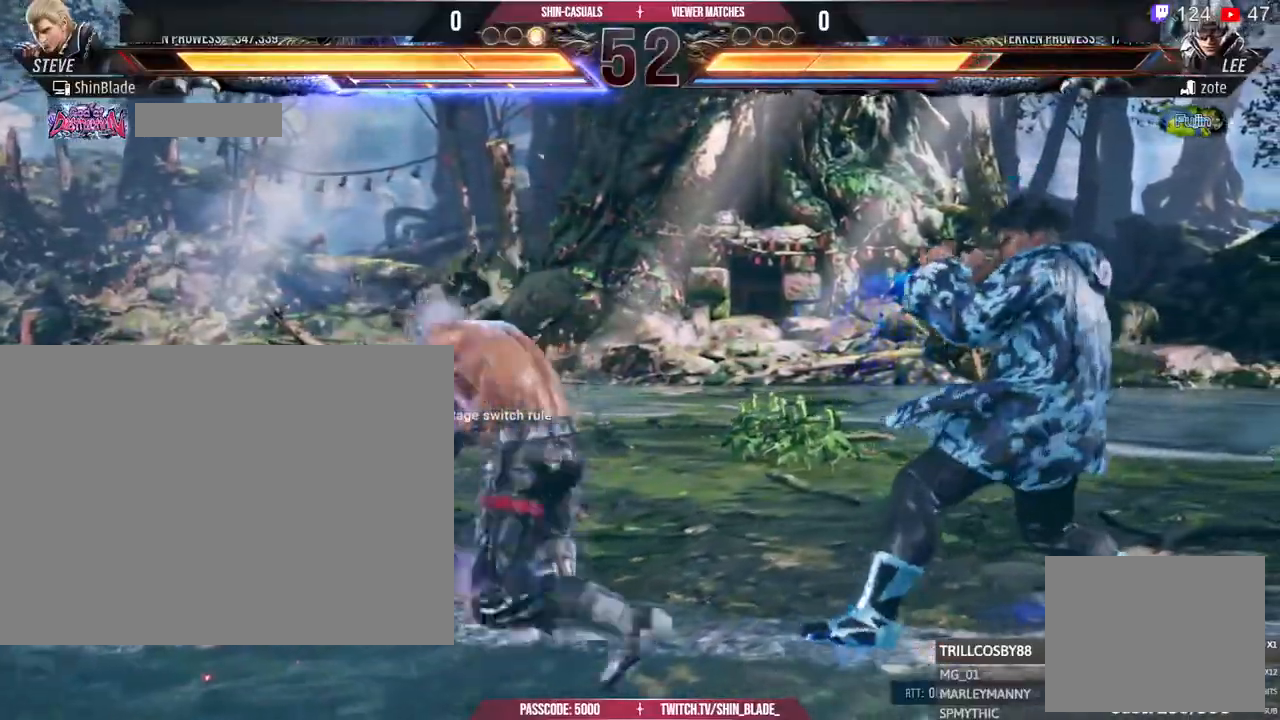
{"dt_ms": 500, "buttons": ["SQUARE", "DPAD_RIGHT"], "left_stick": "center", "right_stick": "center", "events": [[50, "DPAD_RIGHT", "down"], [50, "SQUARE", "down"], [50, "TRIANGLE", "up"], [100, "TRIANGLE", "down"], [117, "SQUARE", "up"], [183, "SQUARE", "down"], [267, "SQUARE", "up"], [350, "SQUARE", "down"], [400, "TRIANGLE", "up"]]}
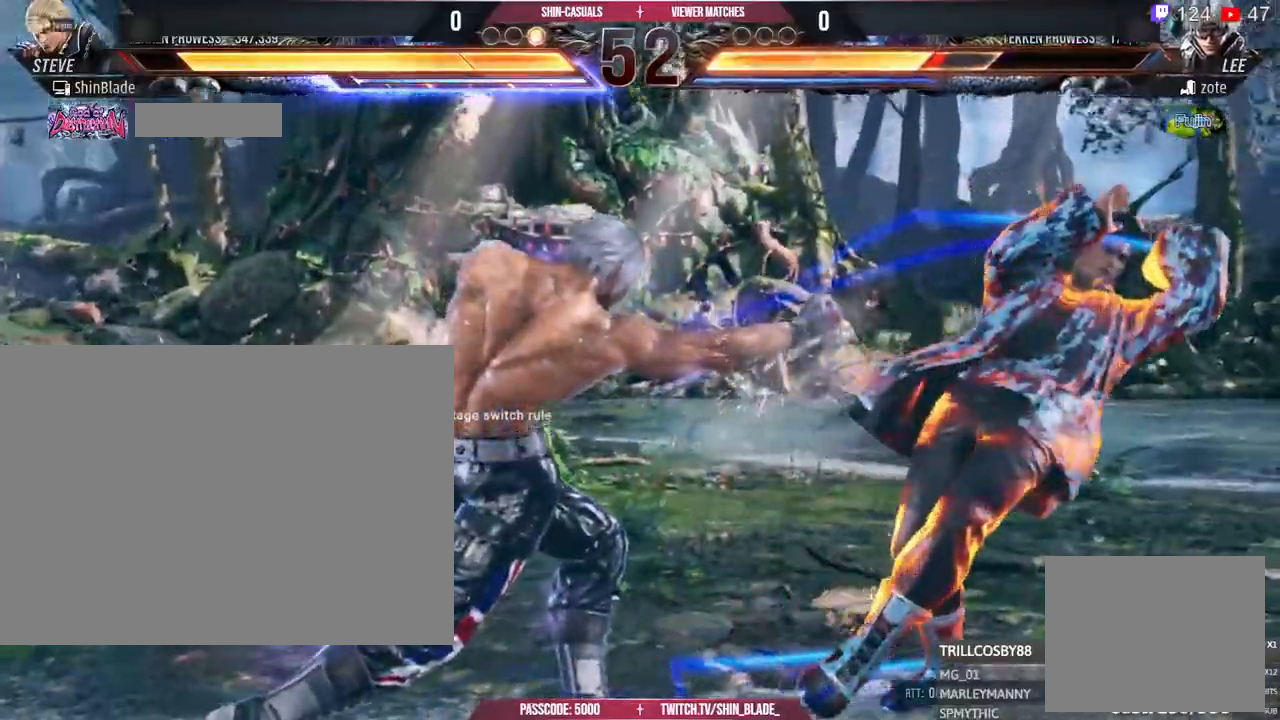
{"dt_ms": 500, "buttons": ["DPAD_RIGHT"], "left_stick": "center", "right_stick": "center"}
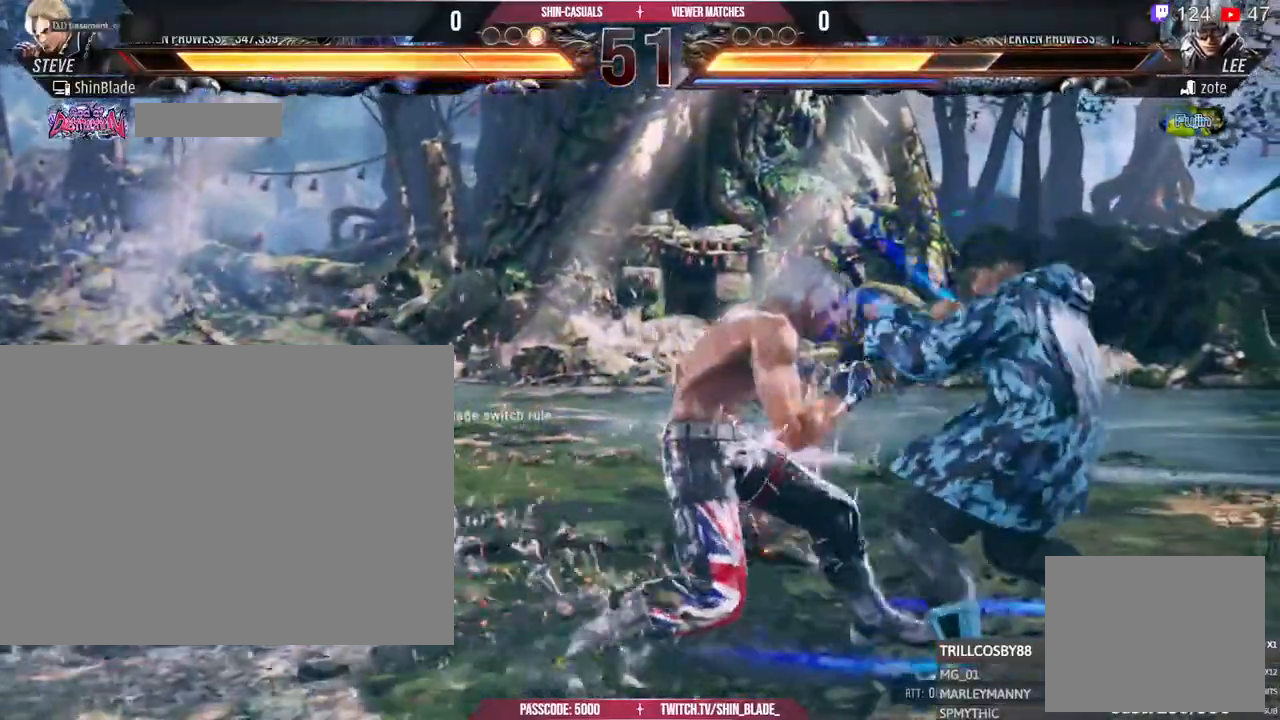
{"dt_ms": 500, "buttons": ["DPAD_DOWN"], "left_stick": "center", "right_stick": "center", "events": [[33, "CROSS", "down"], [133, "SQUARE", "down"], [150, "CROSS", "up"], [200, "DPAD_RIGHT", "up"], [233, "SQUARE", "up"], [283, "DPAD_LEFT", "down"], [300, "SQUARE", "down"], [317, "DPAD_DOWN", "down"], [367, "SQUARE", "up"], [483, "DPAD_LEFT", "up"]]}
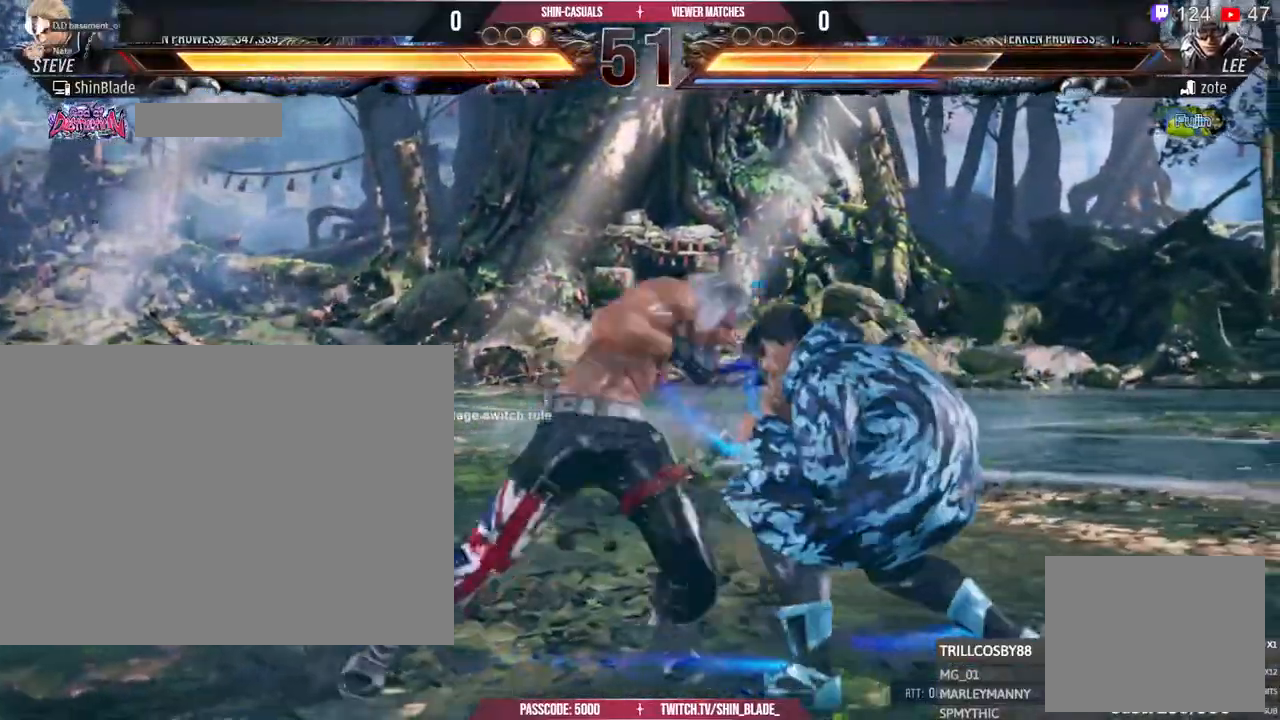
{"dt_ms": 500, "buttons": ["DPAD_LEFT"], "left_stick": "center", "right_stick": "center"}
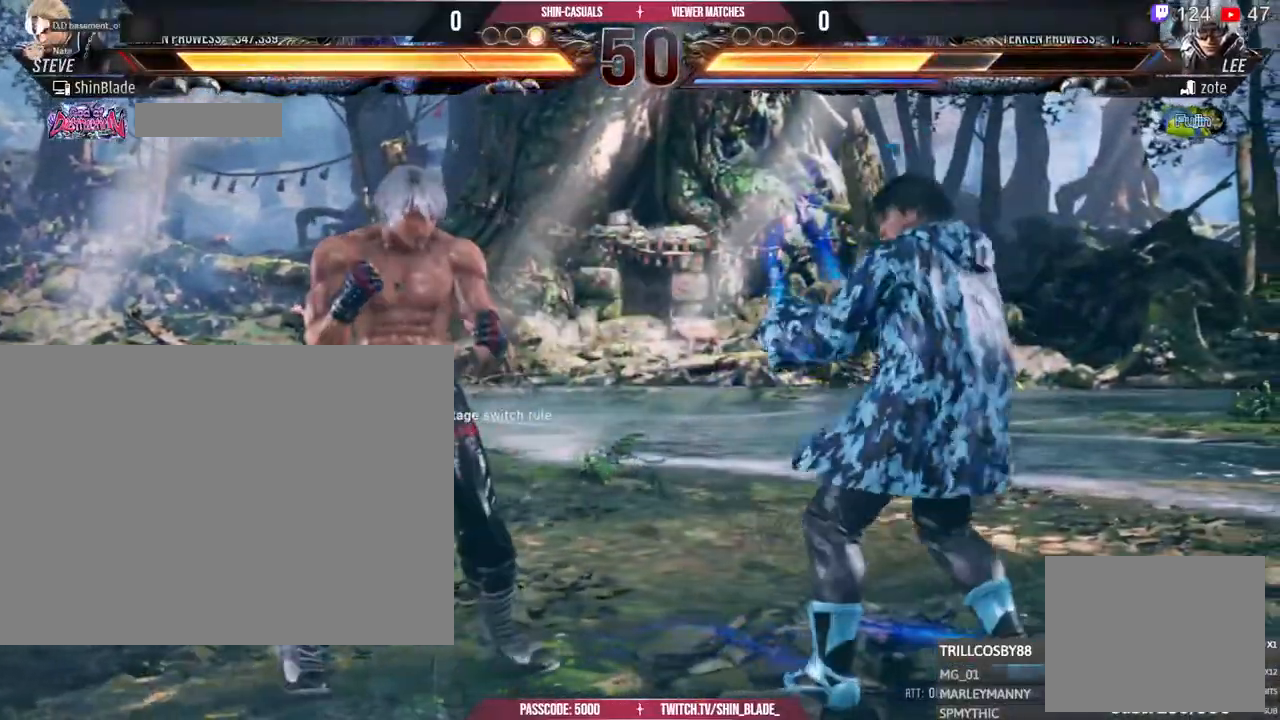
{"dt_ms": 500, "buttons": ["DPAD_LEFT"], "left_stick": "center", "right_stick": "center", "events": [[67, "DPAD_DOWN", "down"], [250, "DPAD_DOWN", "up"], [267, "DPAD_LEFT", "up"], [317, "DPAD_LEFT", "down"], [400, "DPAD_LEFT", "up"], [433, "DPAD_LEFT", "down"]]}
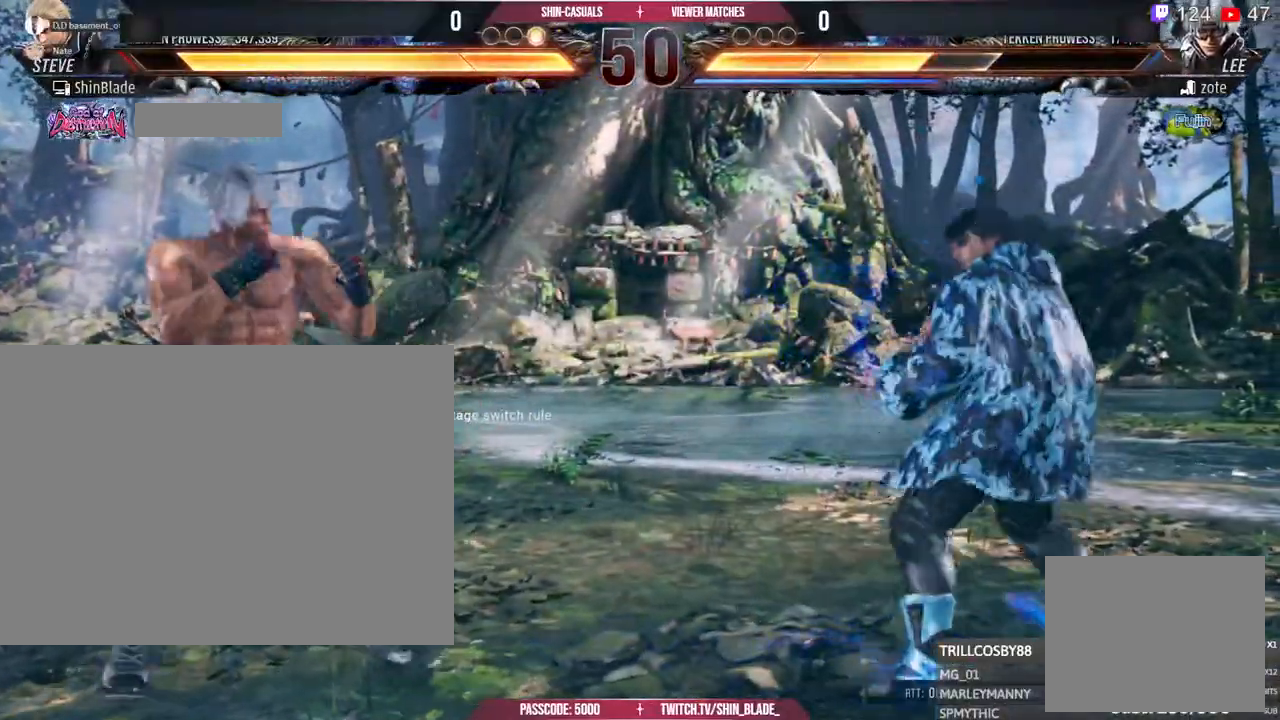
{"dt_ms": 500, "buttons": ["CROSS", "CIRCLE"], "left_stick": "center", "right_stick": "center"}
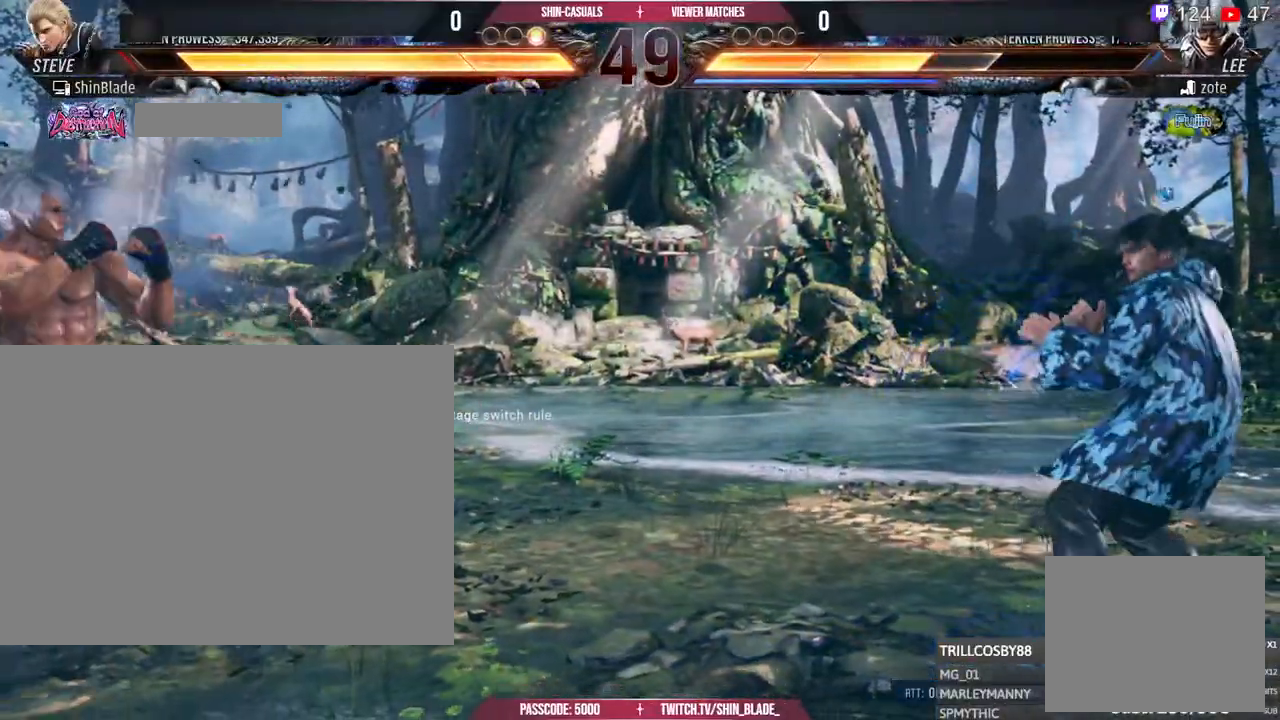
{"dt_ms": 500, "buttons": [], "left_stick": "center", "right_stick": "center", "events": [[67, "CIRCLE", "up"], [100, "CROSS", "up"], [217, "DPAD_DOWN", "down"], [383, "DPAD_DOWN", "up"]]}
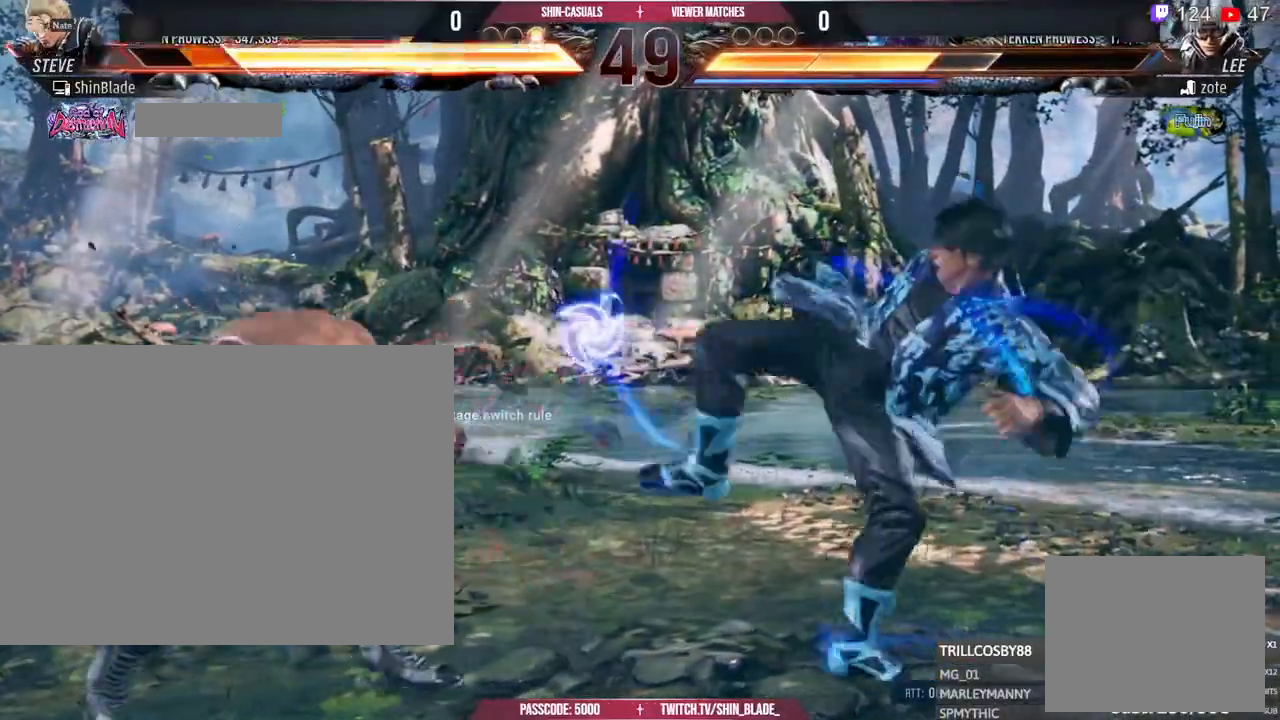
{"dt_ms": 500, "buttons": ["TRIANGLE"], "left_stick": "center", "right_stick": "center", "events": [[17, "SQUARE", "down"], [100, "TRIANGLE", "down"], [133, "SQUARE", "up"], [217, "TRIANGLE", "up"], [467, "TRIANGLE", "down"]]}
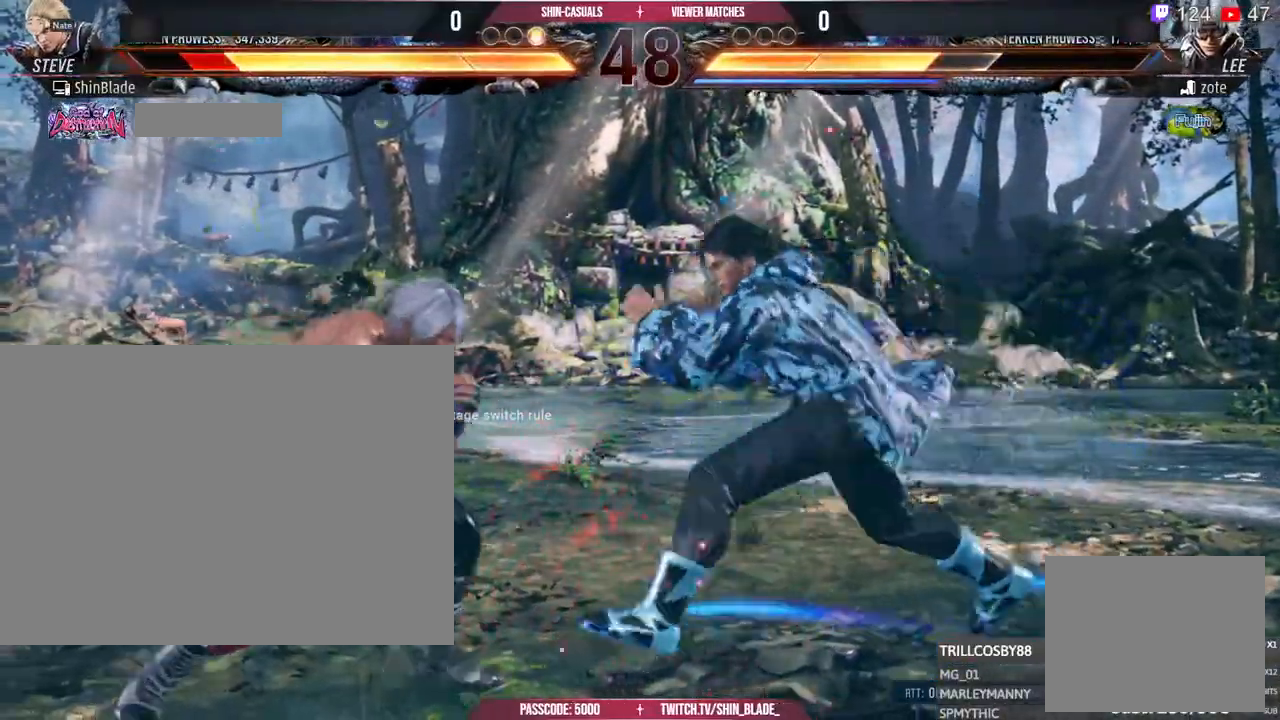
{"dt_ms": 500, "buttons": ["DPAD_LEFT"], "left_stick": "center", "right_stick": "center", "events": [[67, "TRIANGLE", "up"], [283, "TRIANGLE", "down"], [433, "DPAD_LEFT", "down"], [450, "TRIANGLE", "up"]]}
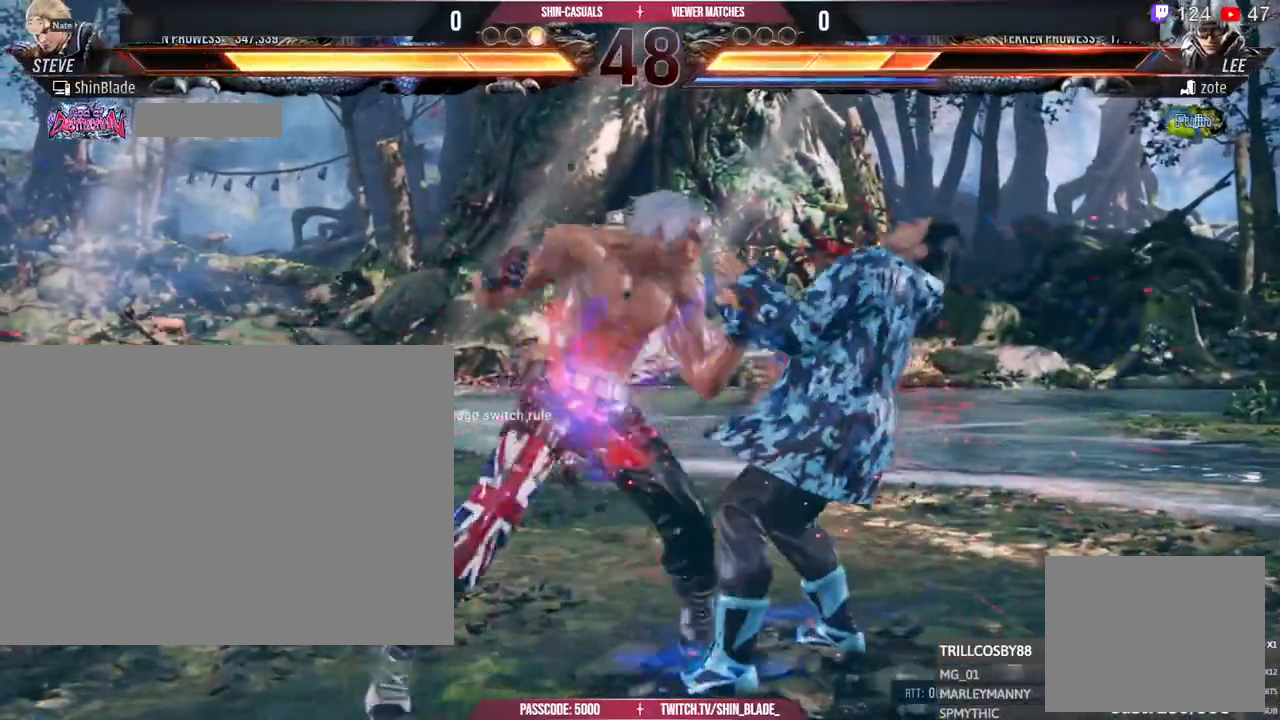
{"dt_ms": 500, "buttons": ["CROSS", "DPAD_LEFT"], "left_stick": "center", "right_stick": "center", "events": [[83, "DPAD_LEFT", "up"], [383, "DPAD_LEFT", "down"], [417, "CROSS", "down"]]}
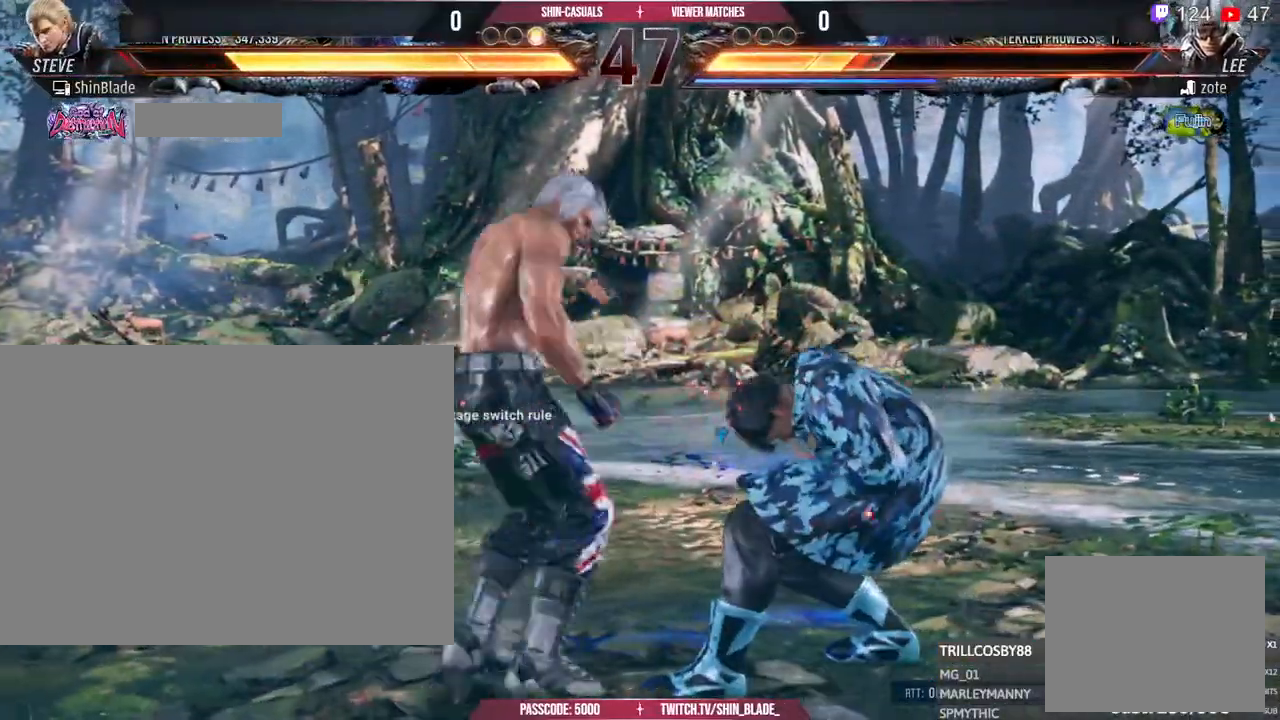
{"dt_ms": 500, "buttons": ["SQUARE", "DPAD_LEFT"], "left_stick": "center", "right_stick": "center", "events": [[83, "CROSS", "up"], [83, "SQUARE", "down"], [150, "DPAD_LEFT", "up"], [183, "SQUARE", "up"], [200, "DPAD_LEFT", "down"], [250, "SQUARE", "down"], [317, "SQUARE", "up"], [383, "SQUARE", "down"], [433, "SQUARE", "up"], [483, "SQUARE", "down"]]}
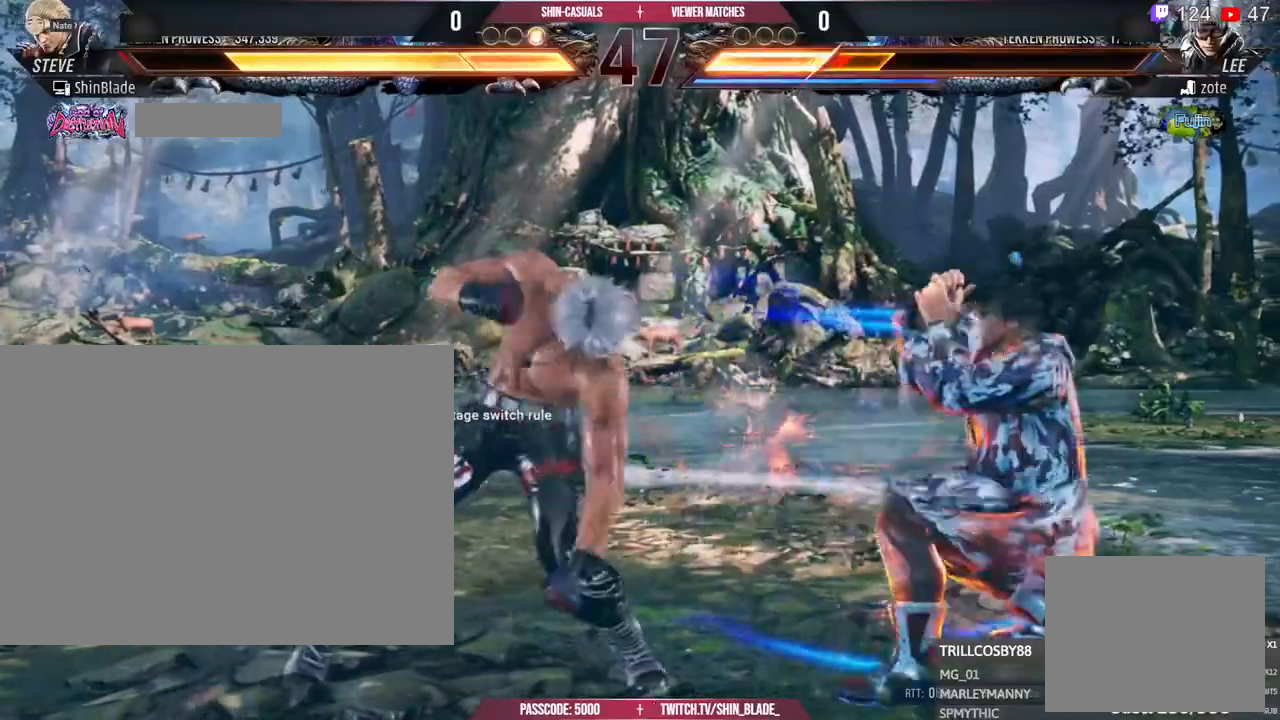
{"dt_ms": 500, "buttons": ["TRIANGLE", "DPAD_DOWN", "DPAD_RIGHT"], "left_stick": "center", "right_stick": "center", "events": [[133, "DPAD_LEFT", "up"], [133, "SQUARE", "up"], [383, "DPAD_RIGHT", "down"], [417, "DPAD_DOWN", "down"], [417, "TRIANGLE", "down"]]}
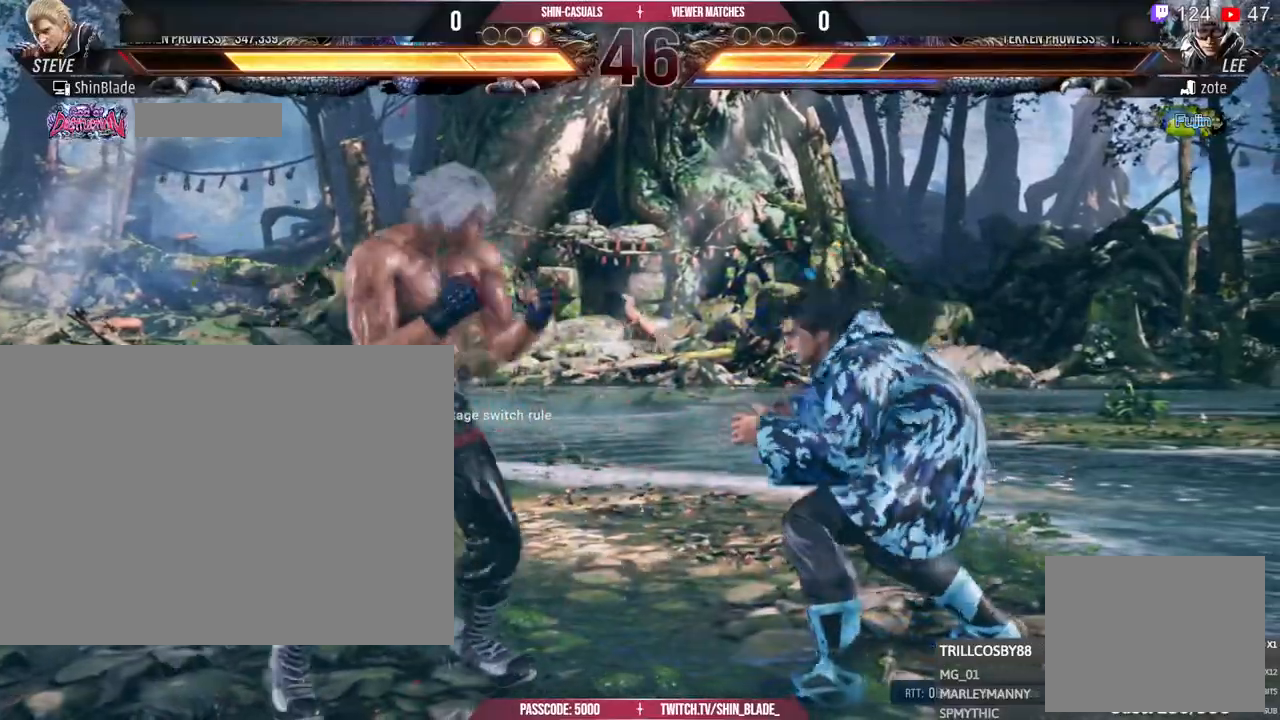
{"dt_ms": 500, "buttons": ["DPAD_LEFT"], "left_stick": "center", "right_stick": "right", "events": [[67, "DPAD_DOWN", "up"], [117, "TRIANGLE", "up"], [133, "DPAD_DOWN", "down"], [133, "DPAD_RIGHT", "up"], [133, "SQUARE", "down"], [133, "right_stick", "right"], [150, "DPAD_DOWN", "up"], [250, "DPAD_LEFT", "down"], [250, "SQUARE", "up"]]}
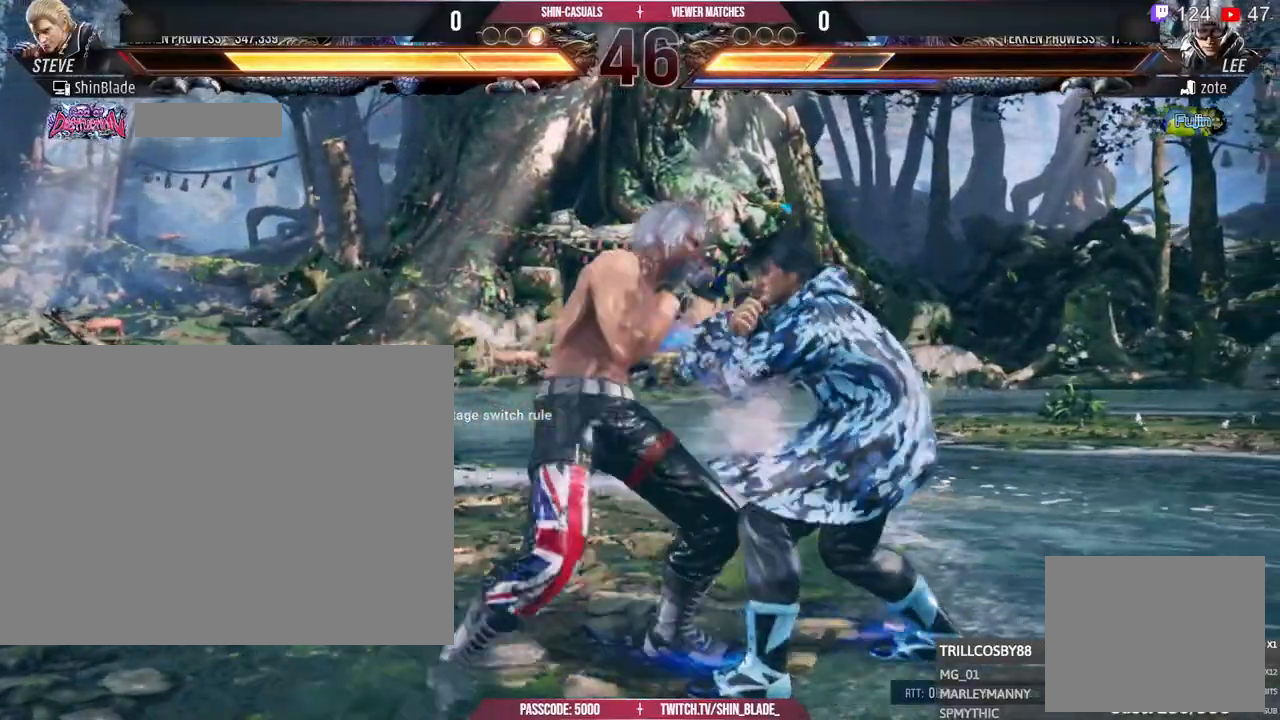
{"dt_ms": 1000, "buttons": [], "left_stick": "center", "right_stick": "center"}
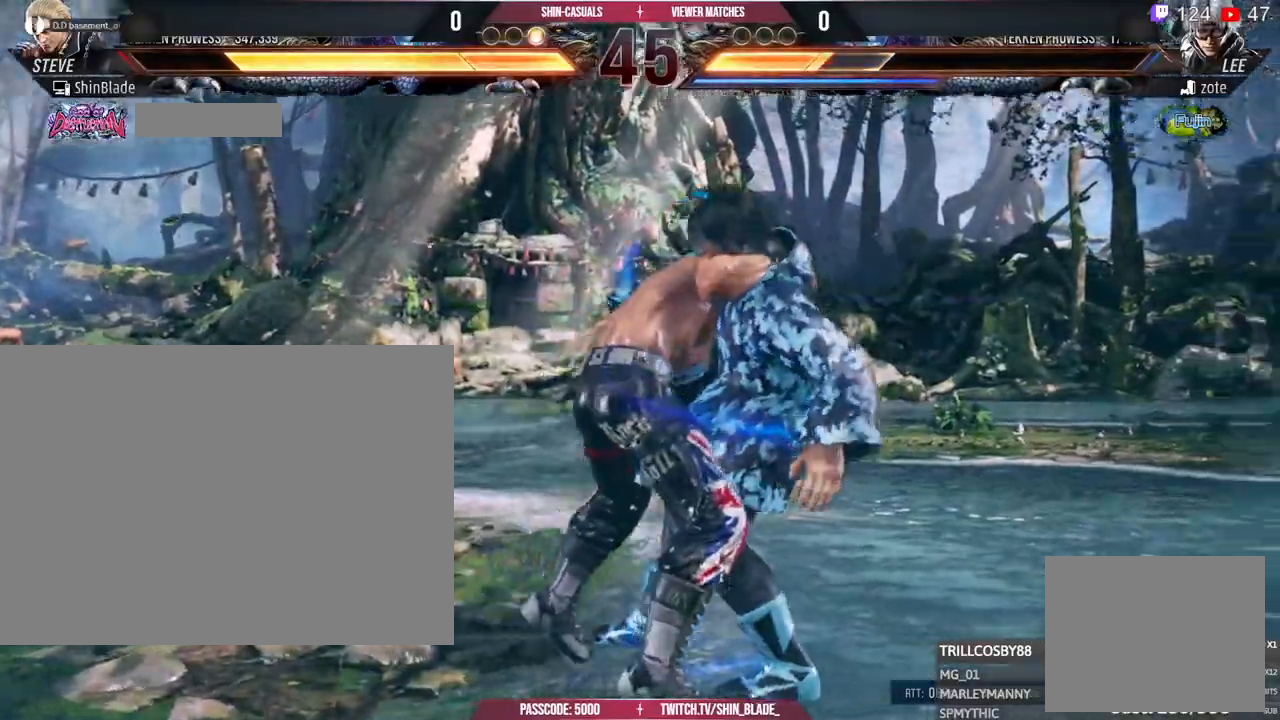
{"dt_ms": 500, "buttons": [], "left_stick": "center", "right_stick": "center", "events": [[33, "SQUARE", "down"], [33, "TRIANGLE", "down"], [100, "SQUARE", "up"], [117, "TRIANGLE", "up"], [317, "SQUARE", "down"], [317, "TRIANGLE", "down"], [383, "TRIANGLE", "up"], [400, "SQUARE", "up"]]}
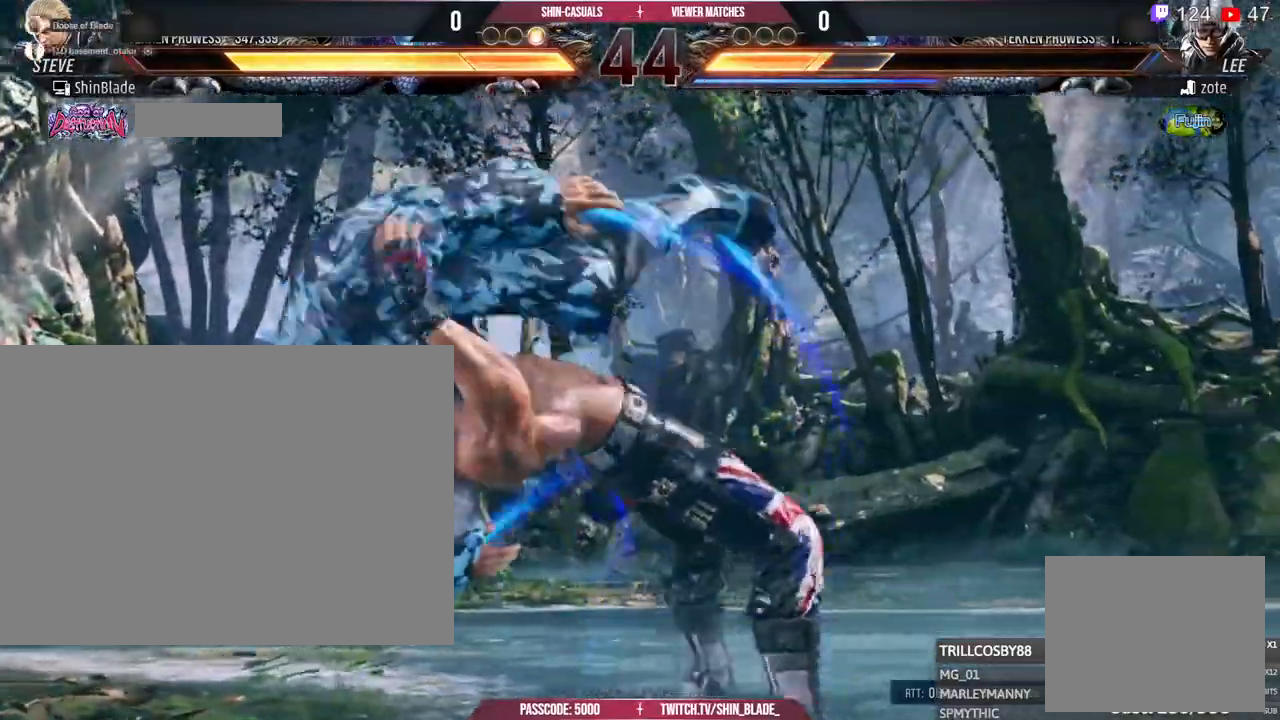
{"dt_ms": 500, "buttons": [], "left_stick": "center", "right_stick": "center"}
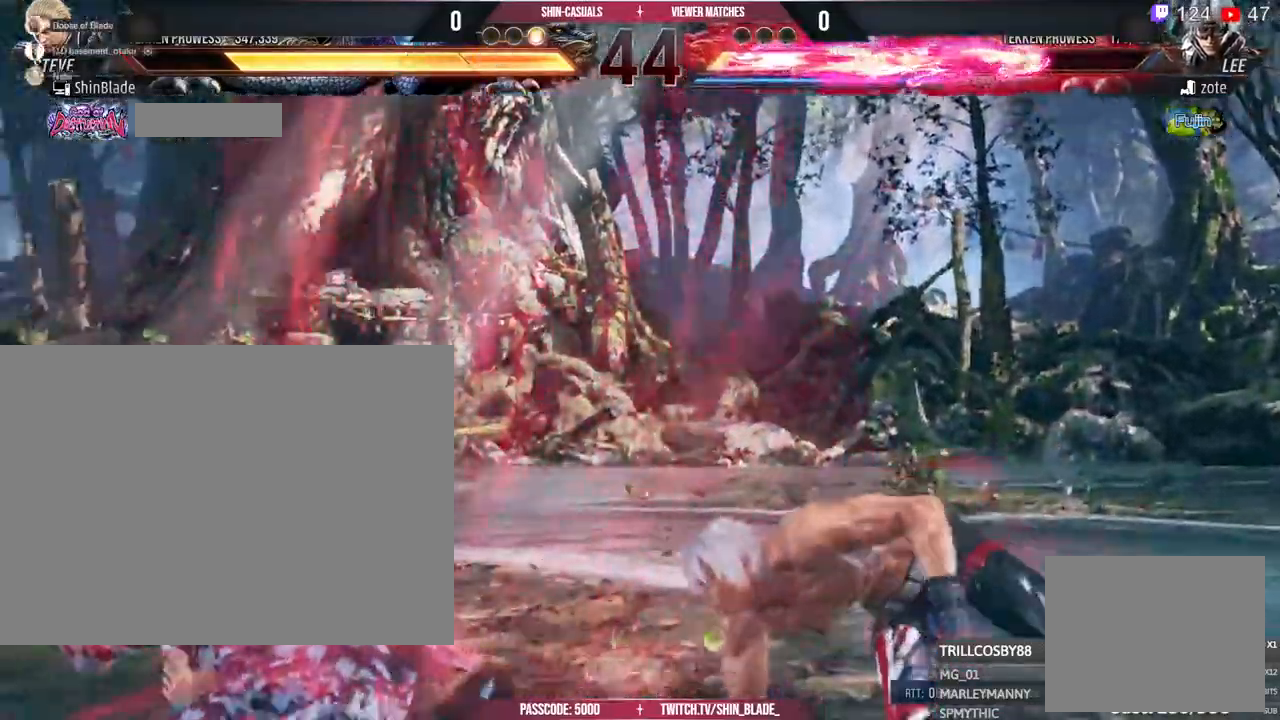
{"dt_ms": 500, "buttons": ["DPAD_LEFT"], "left_stick": "center", "right_stick": "center"}
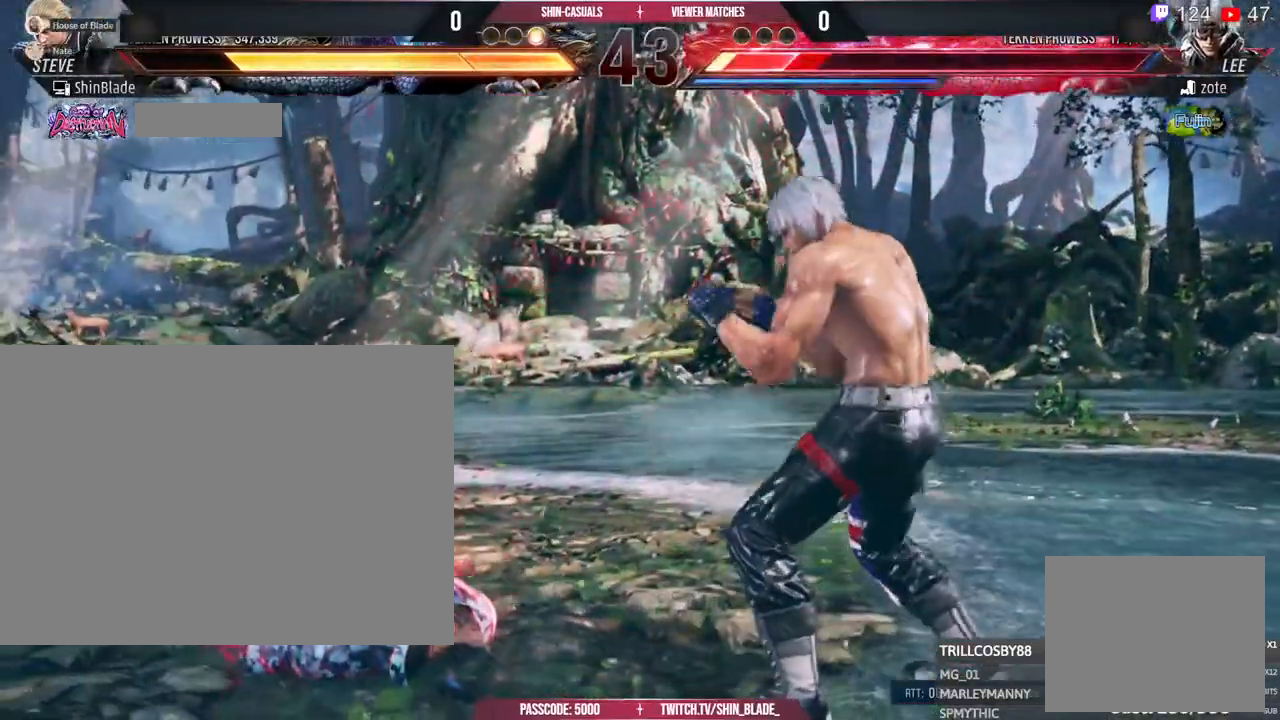
{"dt_ms": 500, "buttons": ["SQUARE", "TRIANGLE", "DPAD_DOWN", "DPAD_RIGHT"], "left_stick": "center", "right_stick": "center", "events": [[117, "TRIANGLE", "down"], [200, "SQUARE", "down"], [233, "DPAD_DOWN", "down"], [233, "TRIANGLE", "up"], [250, "DPAD_LEFT", "up"], [283, "TRIANGLE", "down"], [333, "SQUARE", "up"], [450, "DPAD_RIGHT", "down"], [450, "SQUARE", "down"], [450, "TRIANGLE", "up"], [467, "TRIANGLE", "down"]]}
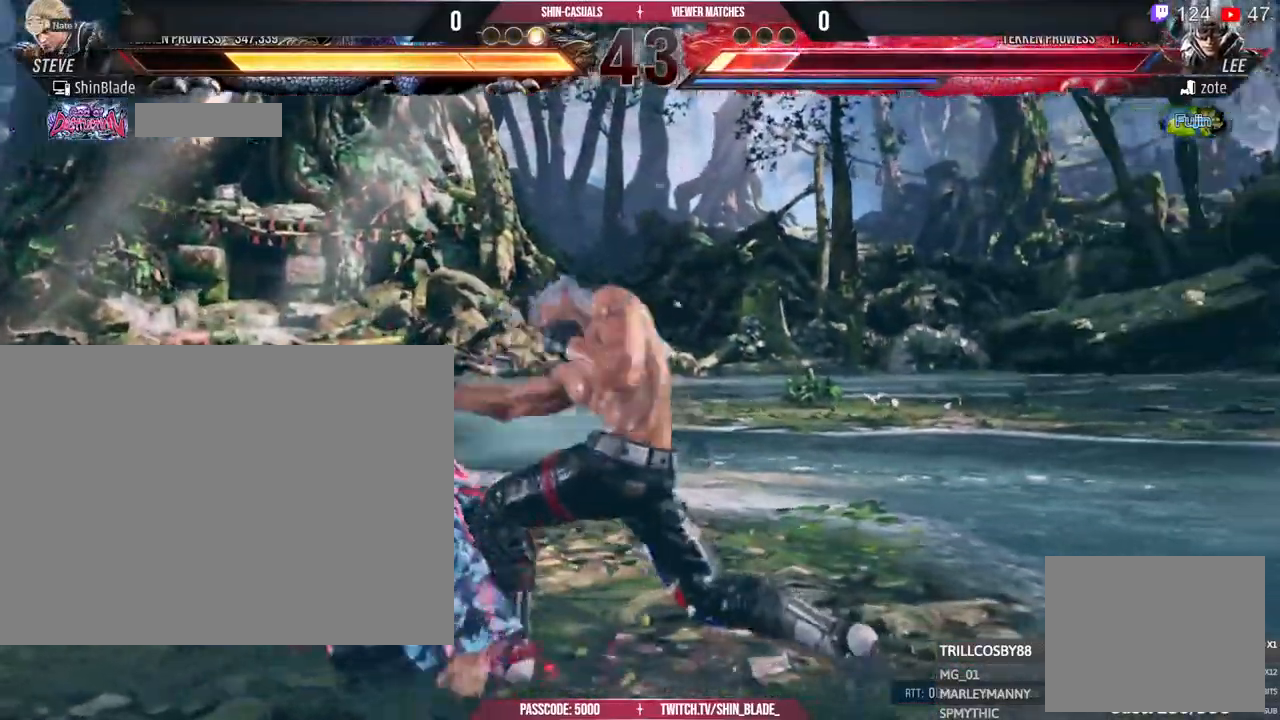
{"dt_ms": 500, "buttons": ["SQUARE", "DPAD_RIGHT"], "left_stick": "center", "right_stick": "center", "events": [[33, "SQUARE", "up"], [100, "TRIANGLE", "up"], [183, "DPAD_DOWN", "up"], [467, "SQUARE", "down"]]}